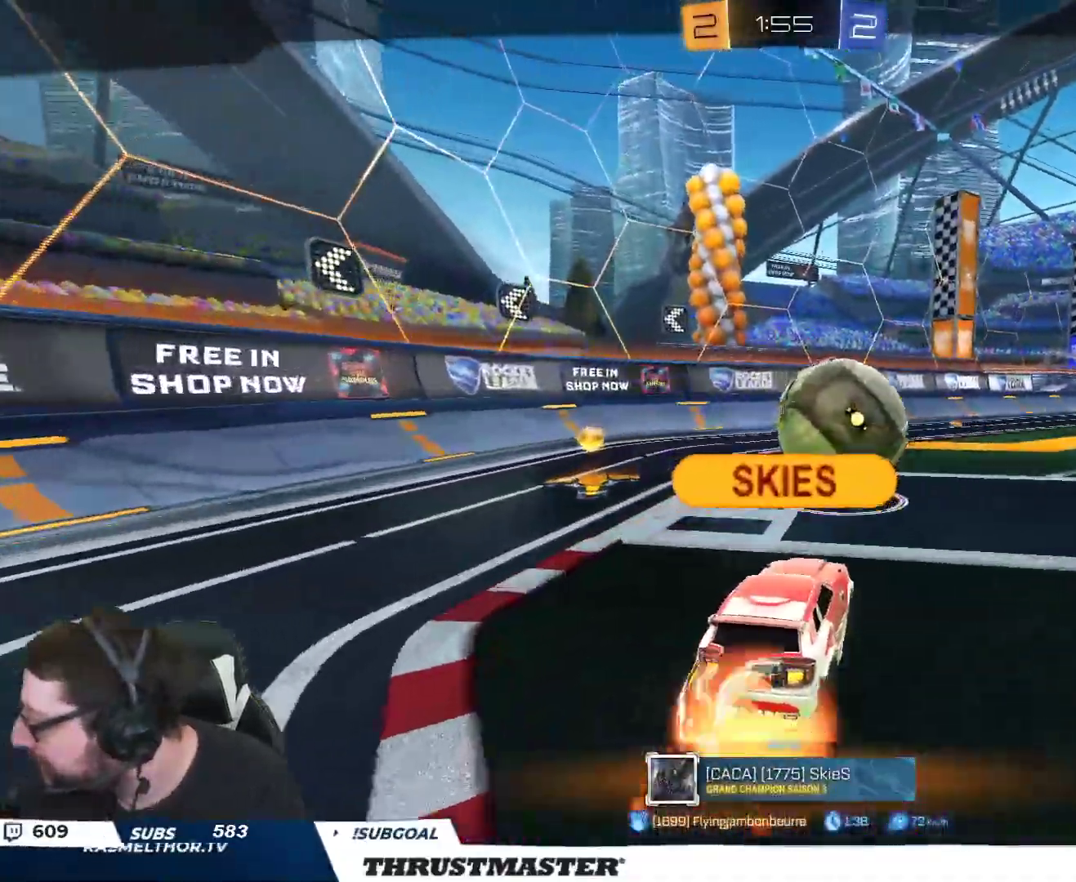
Gameplay with a controller (Xbox layout); each line is a JSON object with the inputs held at the frame after it (dt_ms = milliseconds from this image to that frame). "events" lists button and stick changes between this image and that frame as [ms after this image, input, new state], when the widget could be followed in between.
{"dt_ms": 500, "buttons": [], "left_stick": "center", "right_stick": "center", "events": [[83, "R2", "up"]]}
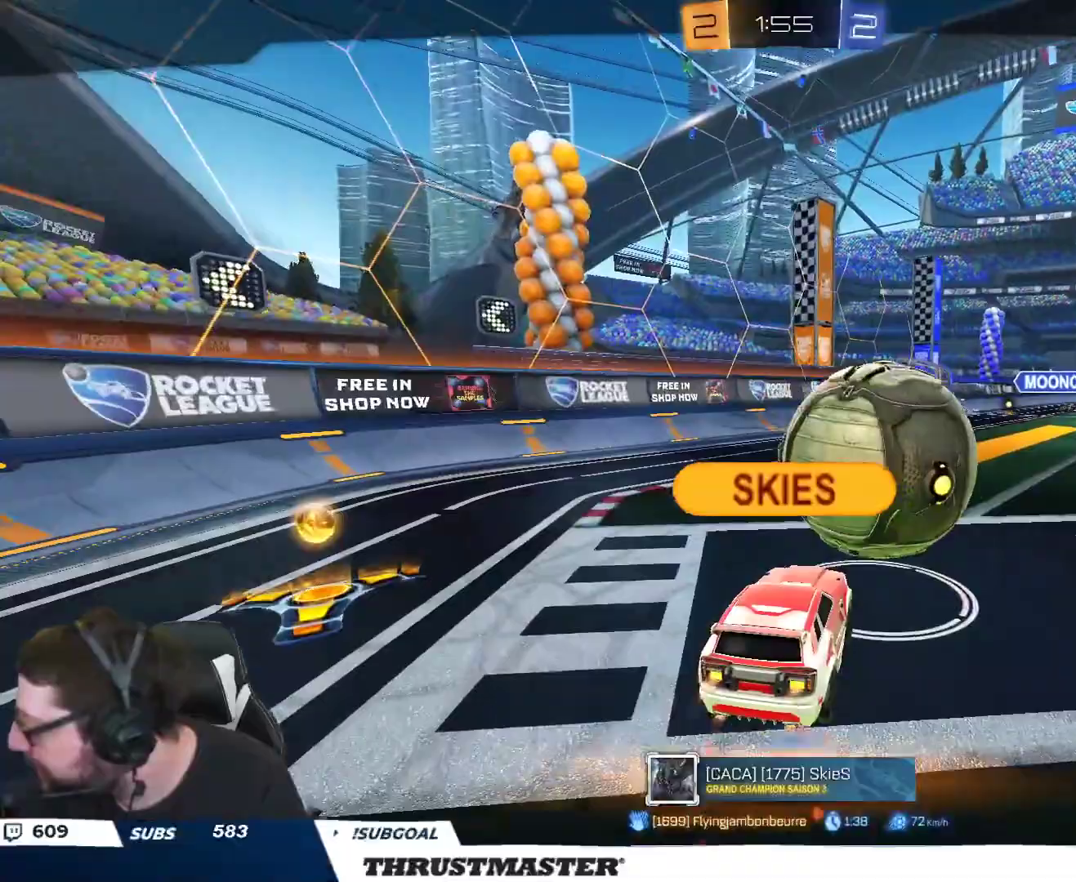
{"dt_ms": 500, "buttons": [], "left_stick": "center", "right_stick": "center", "events": []}
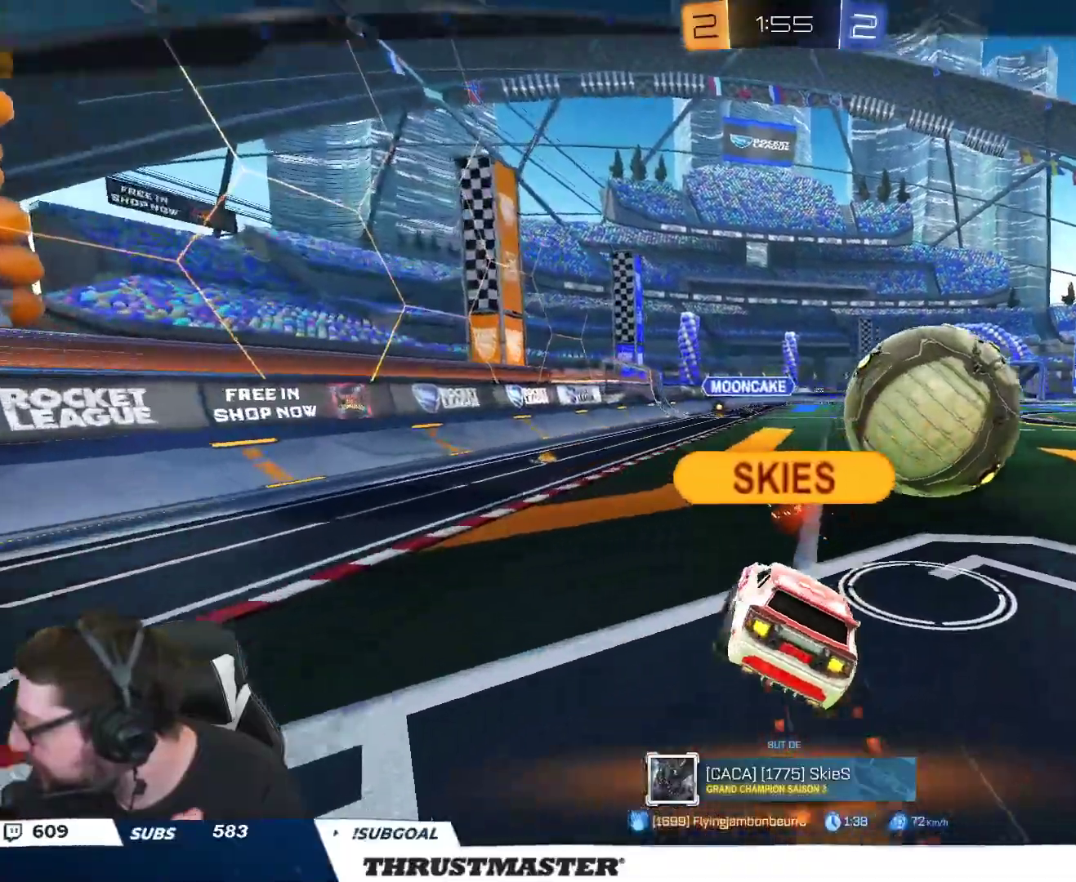
{"dt_ms": 500, "buttons": [], "left_stick": "center", "right_stick": "center", "events": []}
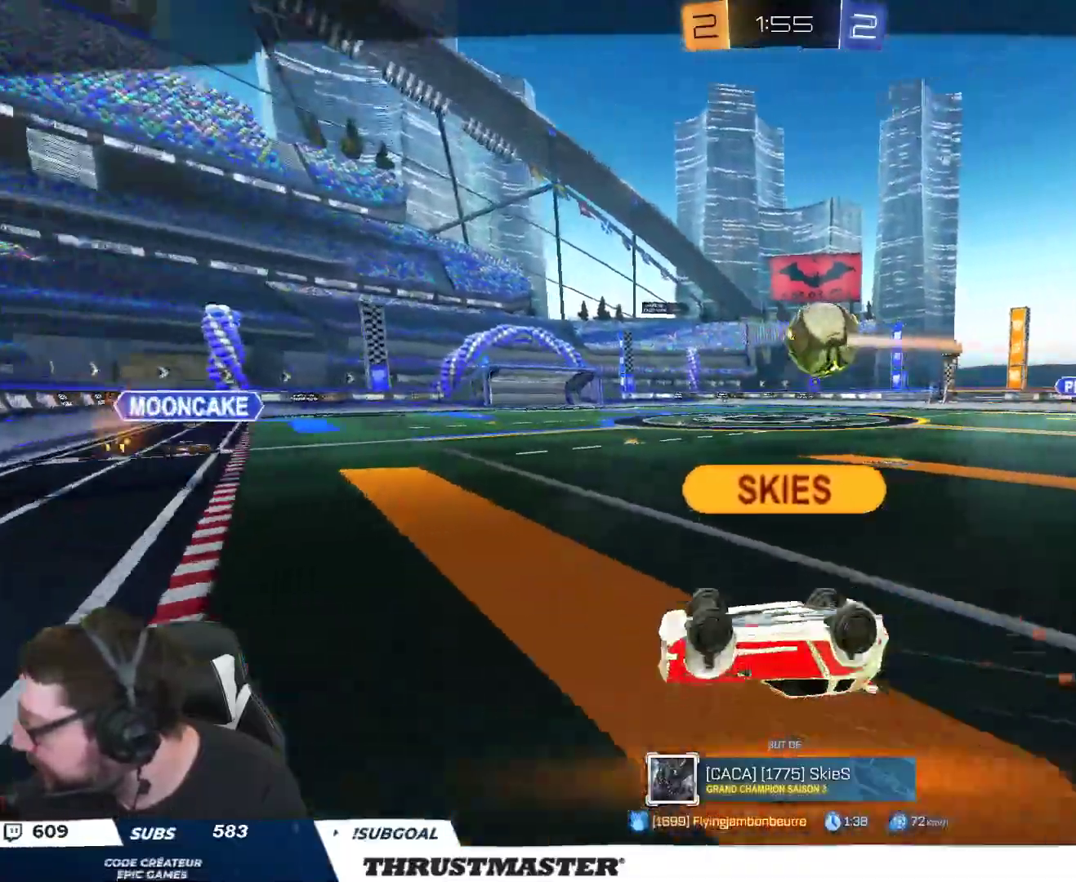
{"dt_ms": 500, "buttons": ["R2"], "left_stick": "center", "right_stick": "center", "events": [[467, "R2", "down"]]}
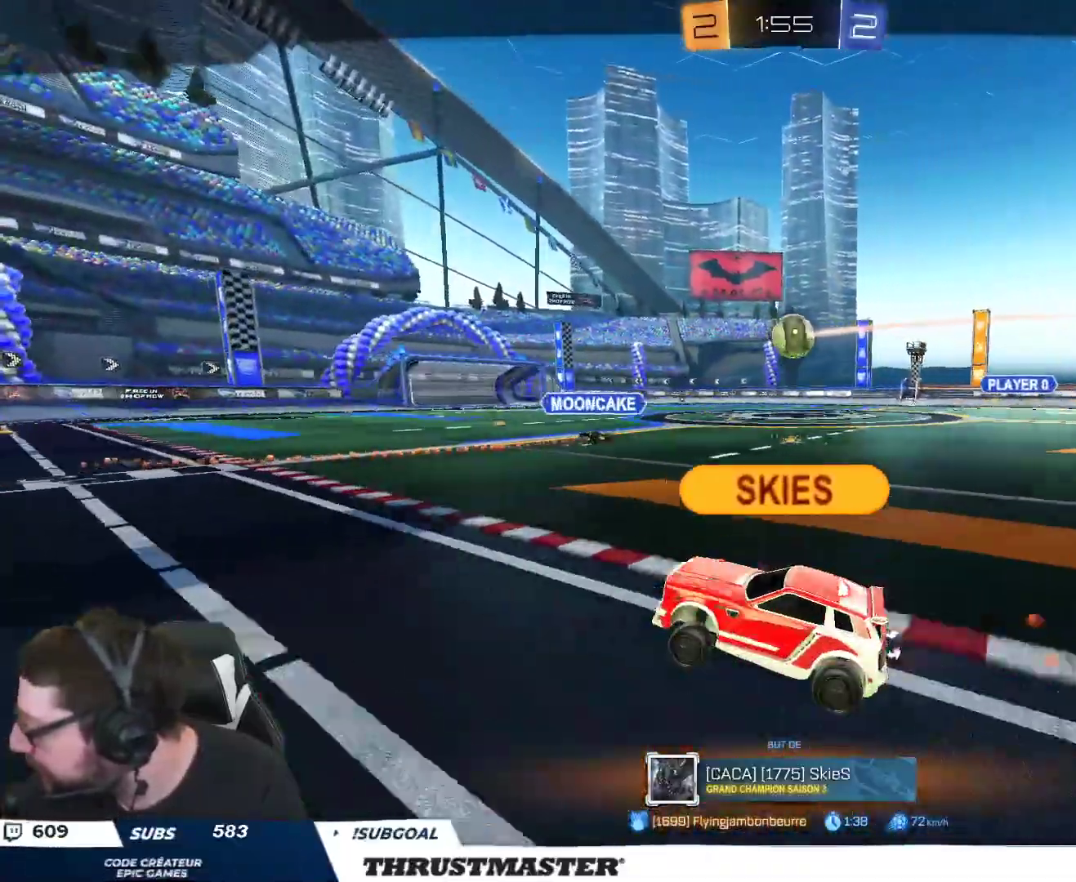
{"dt_ms": 500, "buttons": [], "left_stick": "center", "right_stick": "center", "events": [[17, "R2", "up"]]}
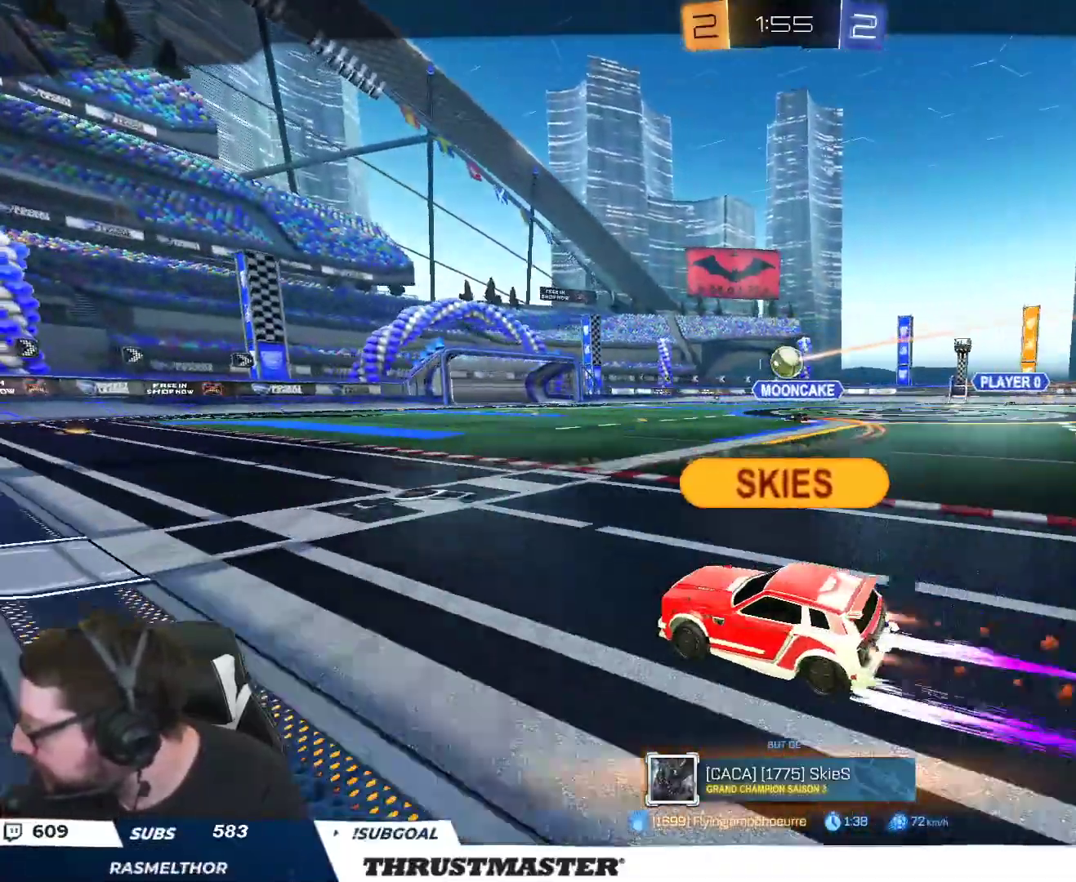
{"dt_ms": 500, "buttons": [], "left_stick": "center", "right_stick": "center", "events": []}
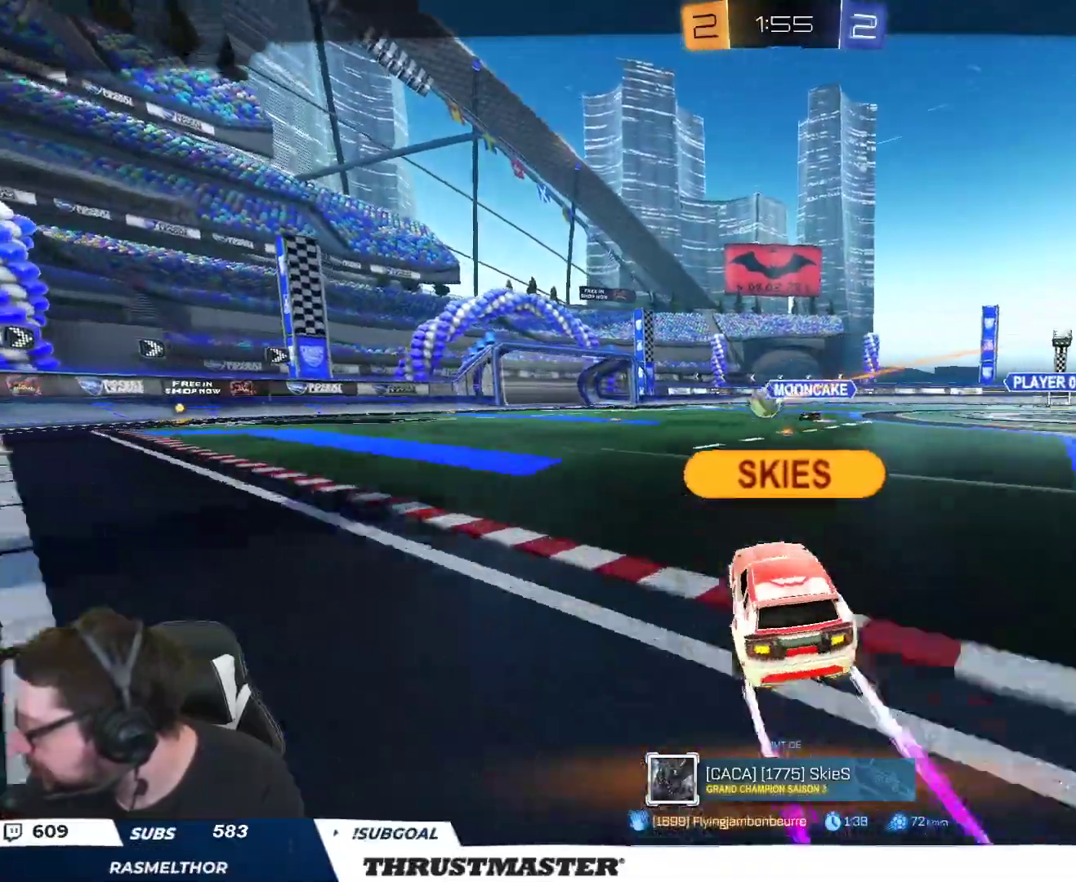
{"dt_ms": 500, "buttons": ["R2"], "left_stick": "center", "right_stick": "center", "events": [[50, "R2", "down"], [217, "R2", "up"], [367, "R2", "down"]]}
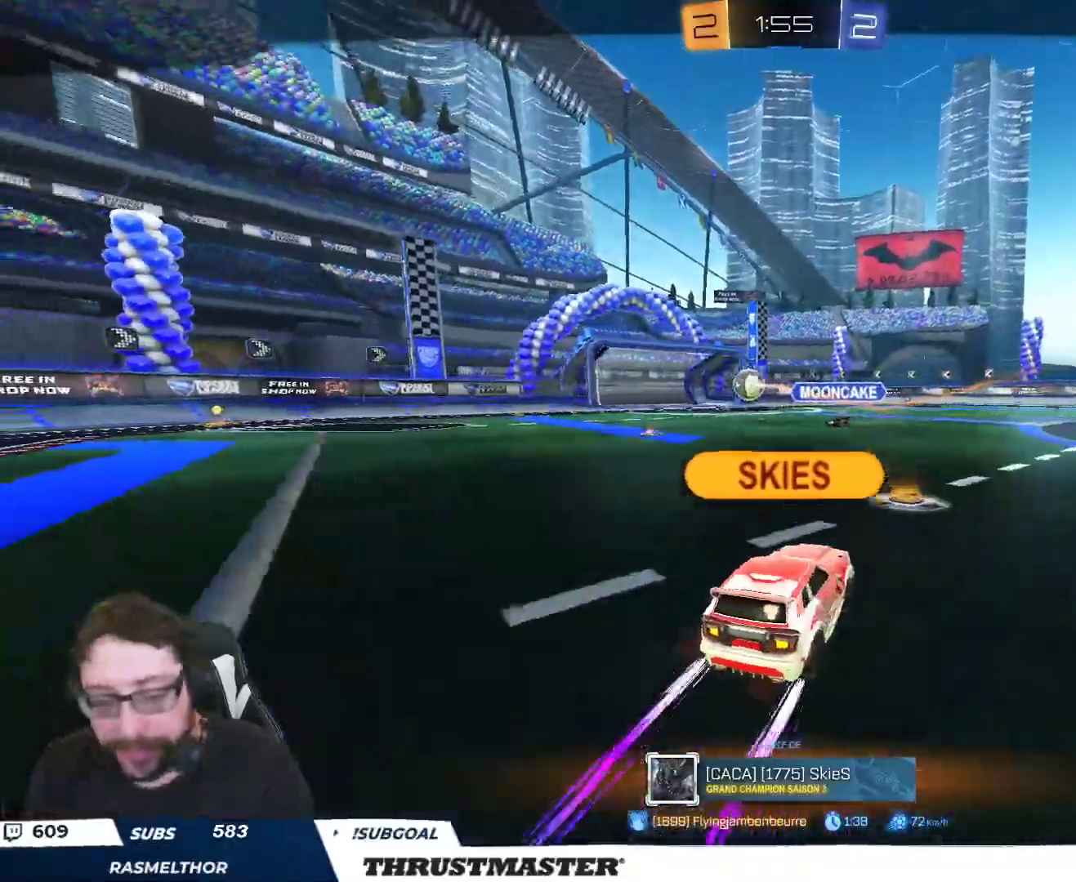
{"dt_ms": 1000, "buttons": ["R2"], "left_stick": "center", "right_stick": "center"}
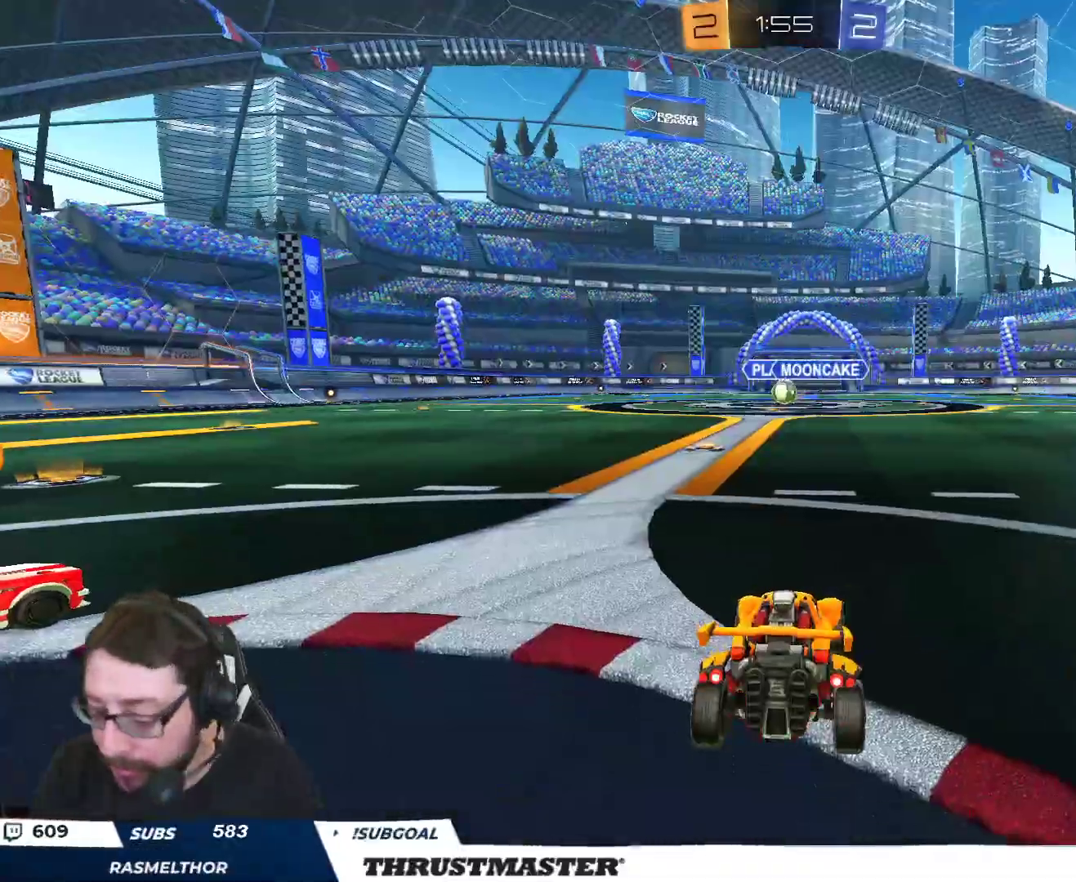
{"dt_ms": 500, "buttons": ["R2"], "left_stick": "center", "right_stick": "center", "events": [[83, "Y", "down"], [183, "Y", "up"]]}
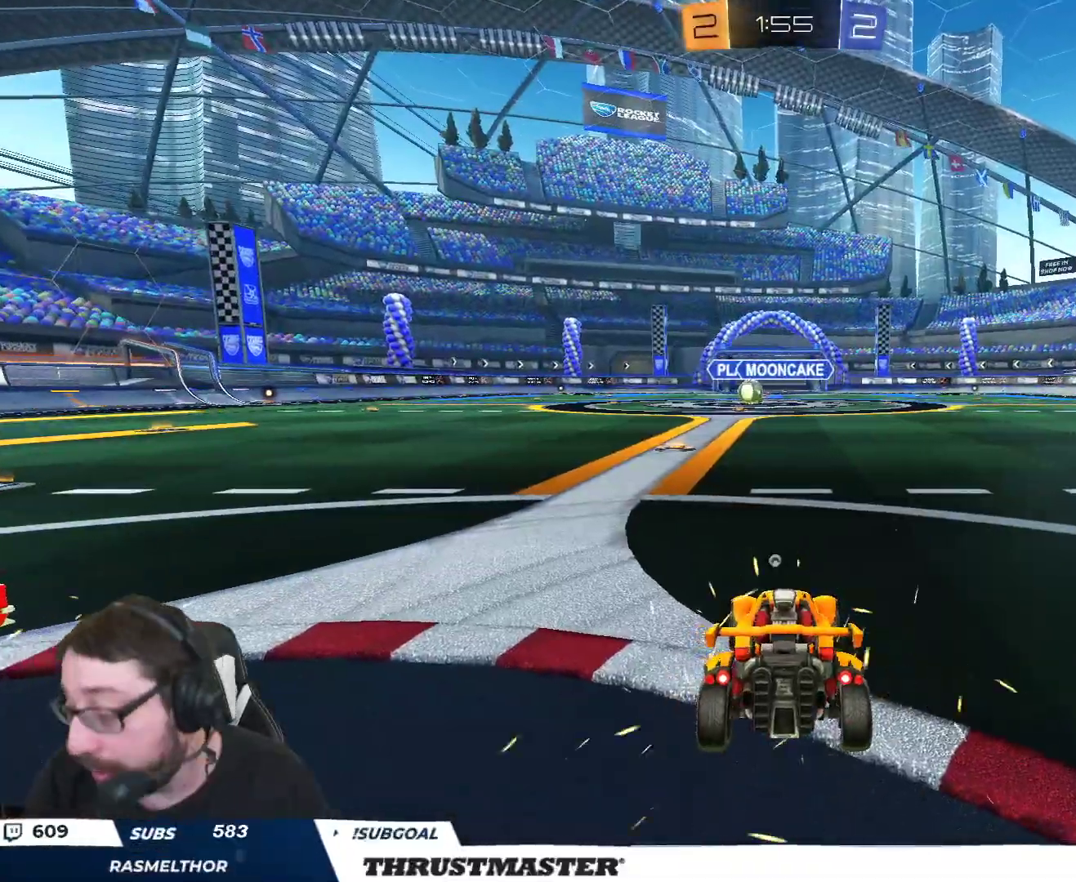
{"dt_ms": 500, "buttons": ["R2"], "left_stick": "center", "right_stick": "center", "events": [[350, "Y", "down"], [417, "Y", "up"]]}
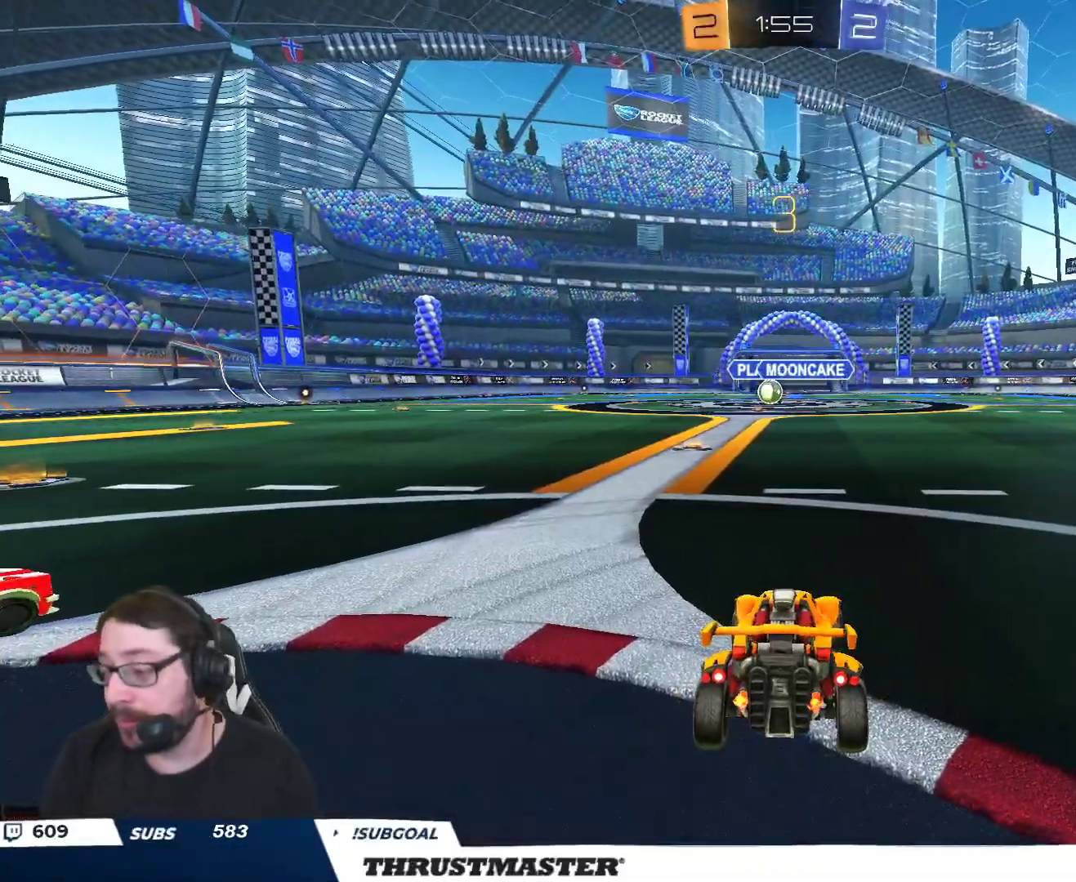
{"dt_ms": 500, "buttons": ["R2"], "left_stick": "center", "right_stick": "center", "events": [[217, "right_stick", "left"], [350, "right_stick", "center"]]}
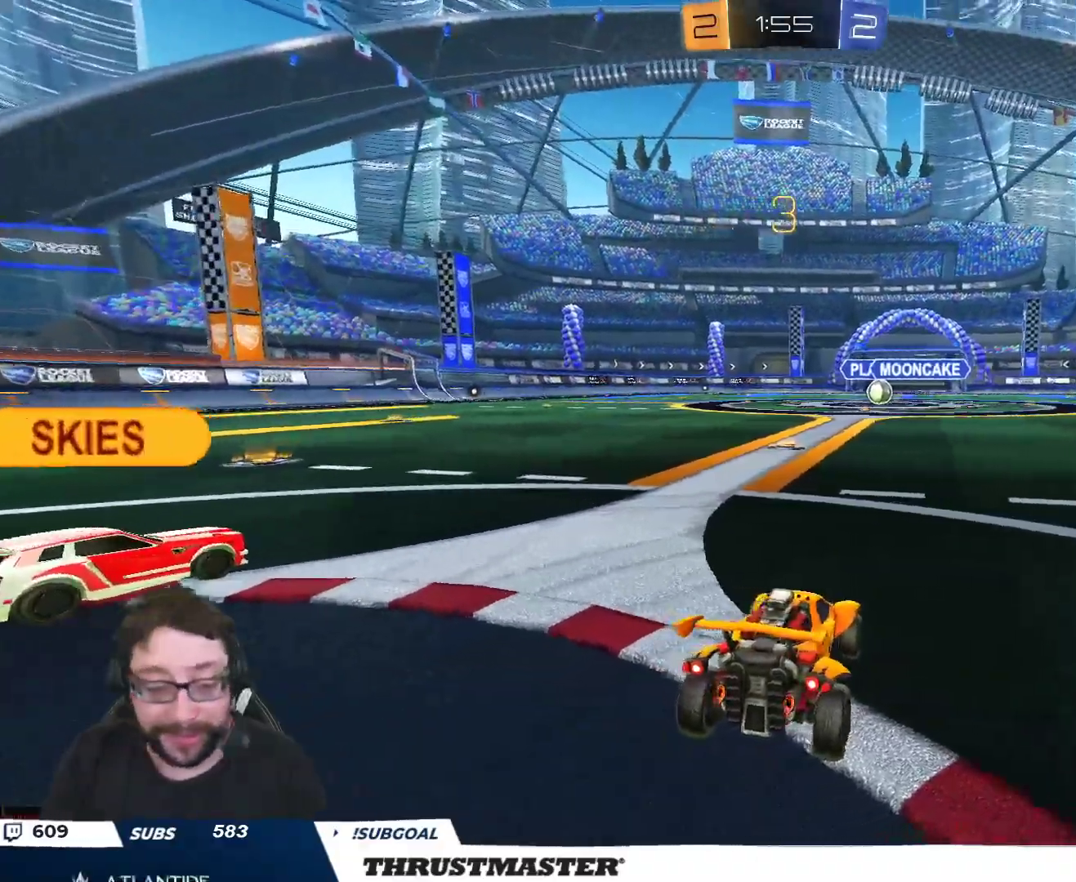
{"dt_ms": 500, "buttons": ["B", "R2"], "left_stick": "center", "right_stick": "center", "events": [[67, "B", "down"]]}
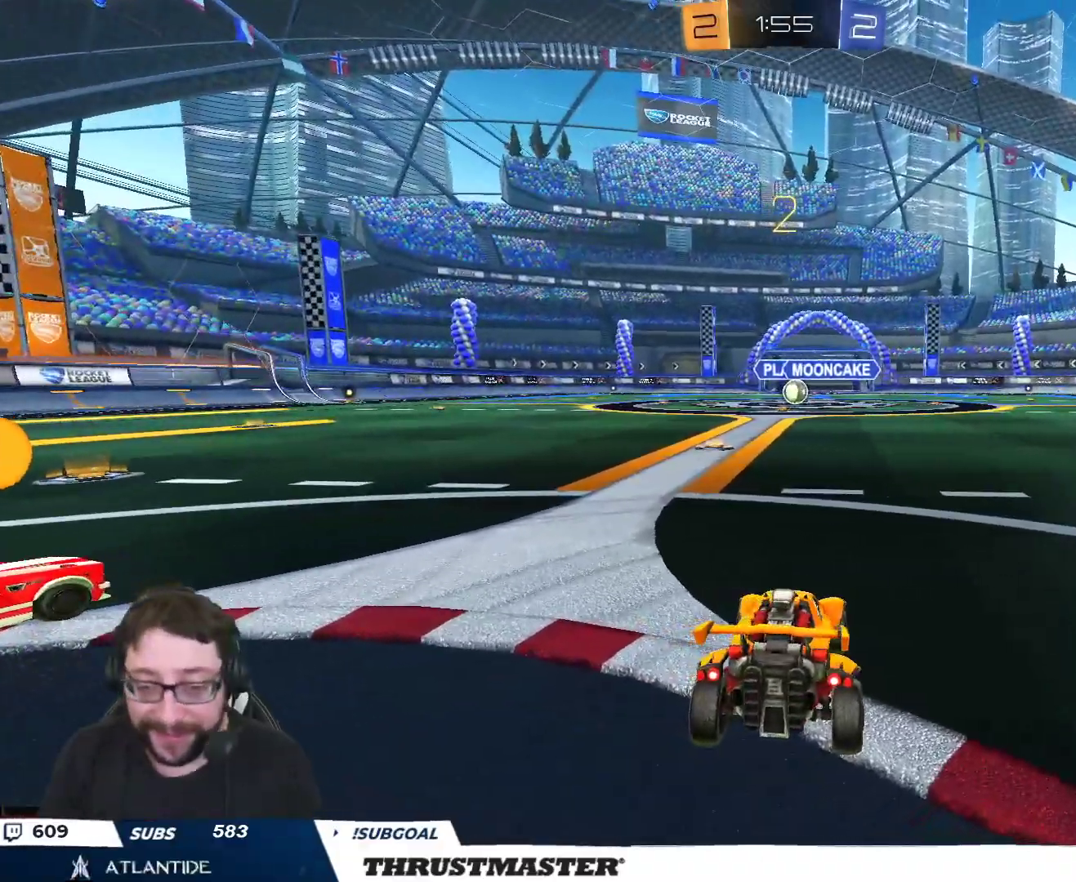
{"dt_ms": 500, "buttons": ["B", "R2"], "left_stick": "center", "right_stick": "center", "events": []}
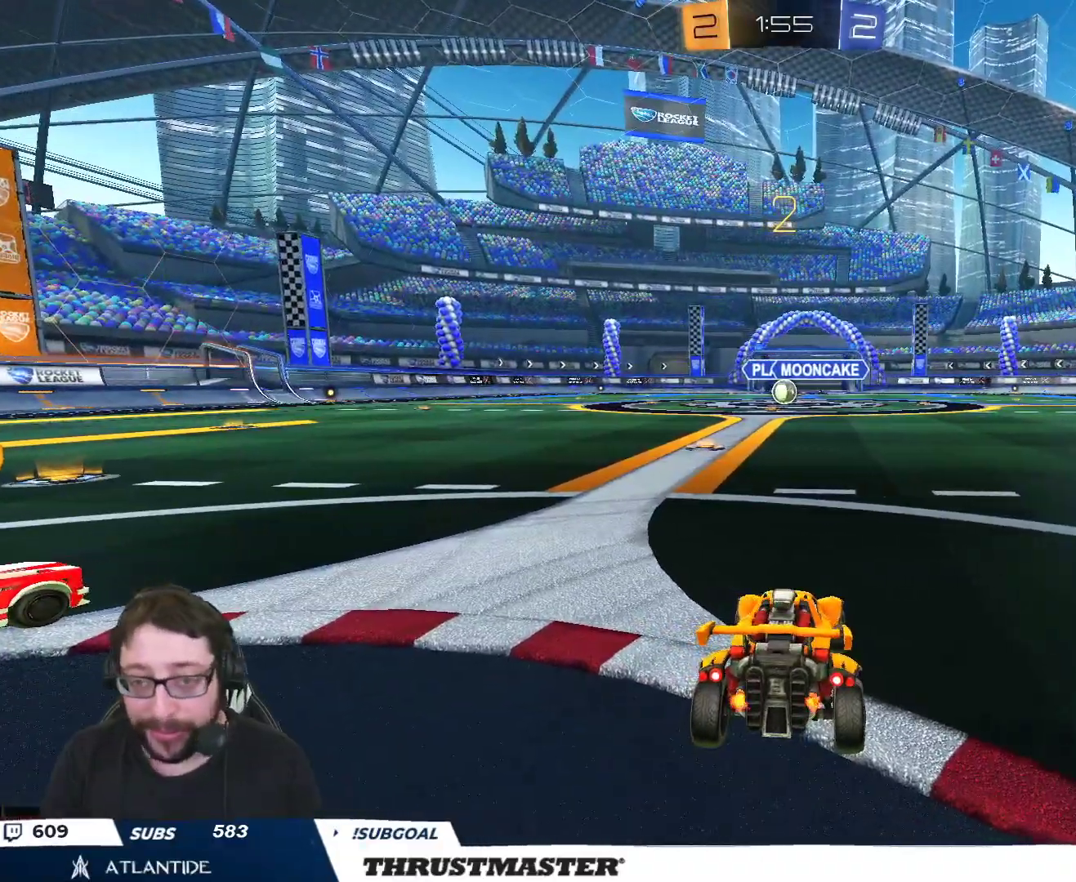
{"dt_ms": 500, "buttons": ["B", "R2"], "left_stick": "center", "right_stick": "center", "events": []}
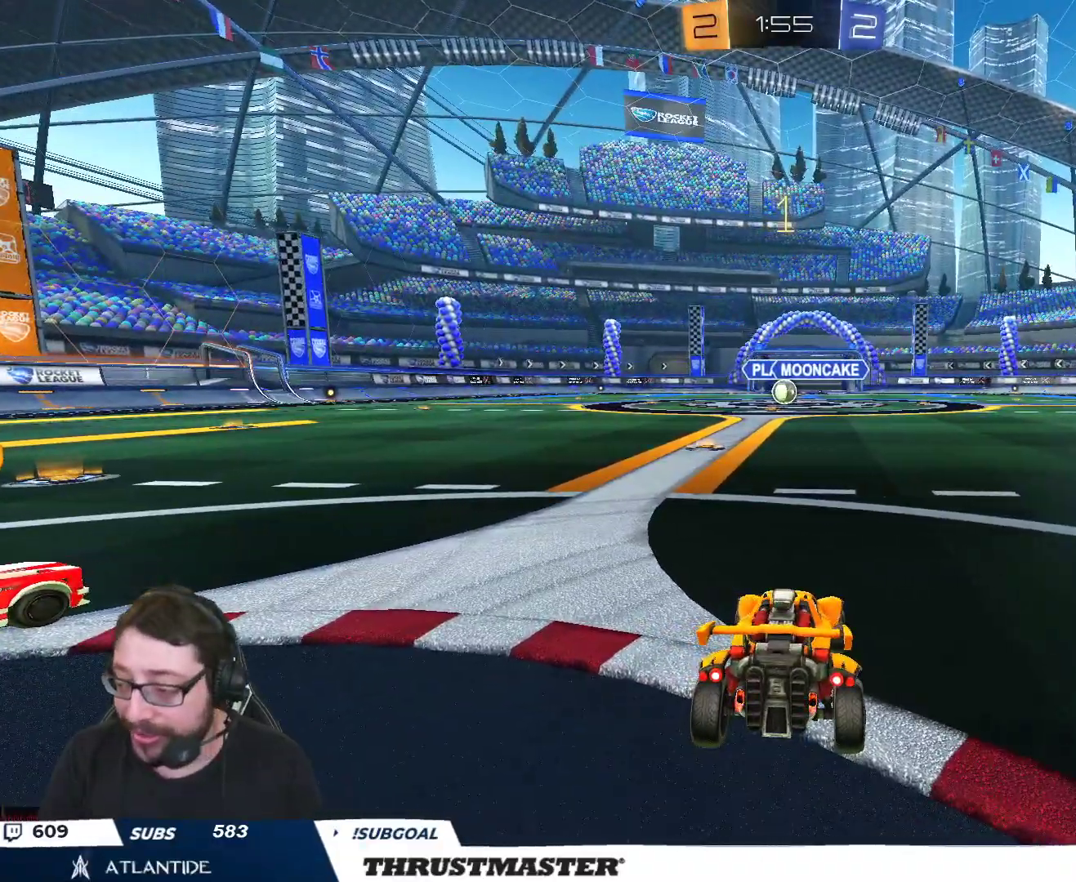
{"dt_ms": 500, "buttons": ["B", "R2"], "left_stick": "center", "right_stick": "center", "events": []}
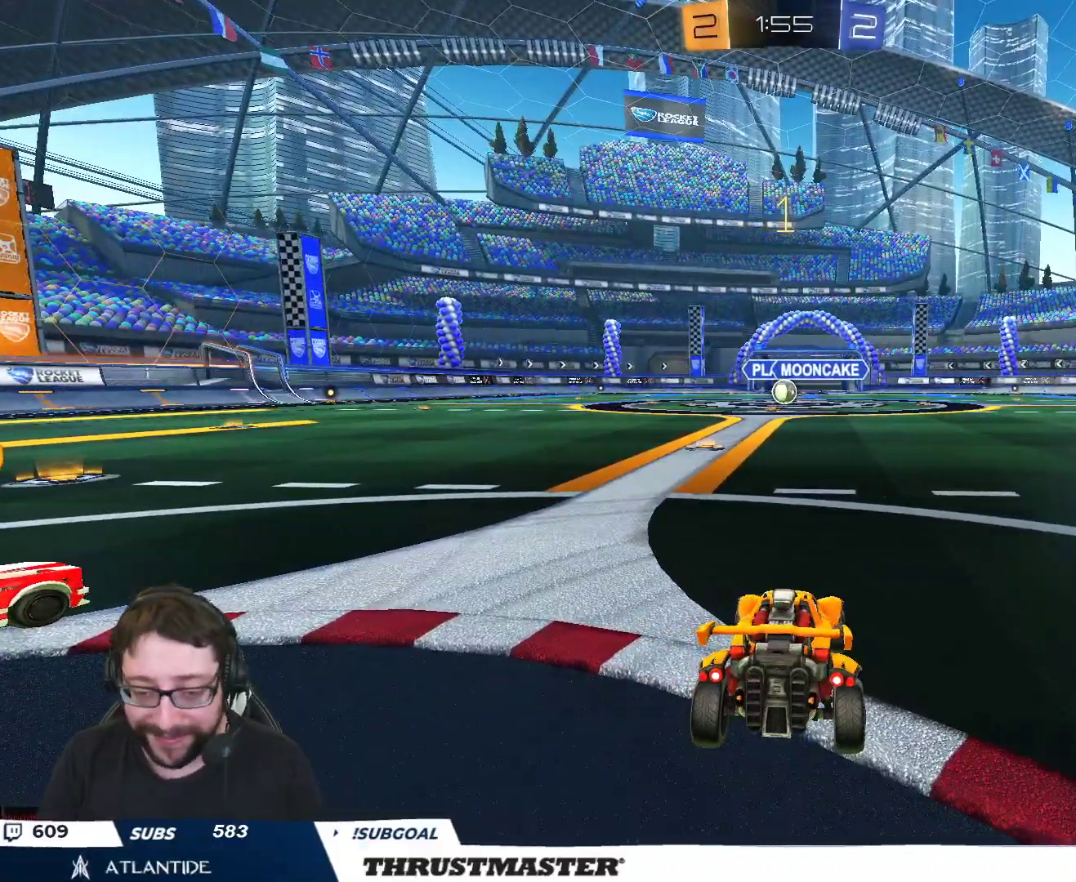
{"dt_ms": 500, "buttons": ["B", "R2"], "left_stick": "center", "right_stick": "center", "events": [[117, "left_stick", "up-left"], [283, "left_stick", "center"]]}
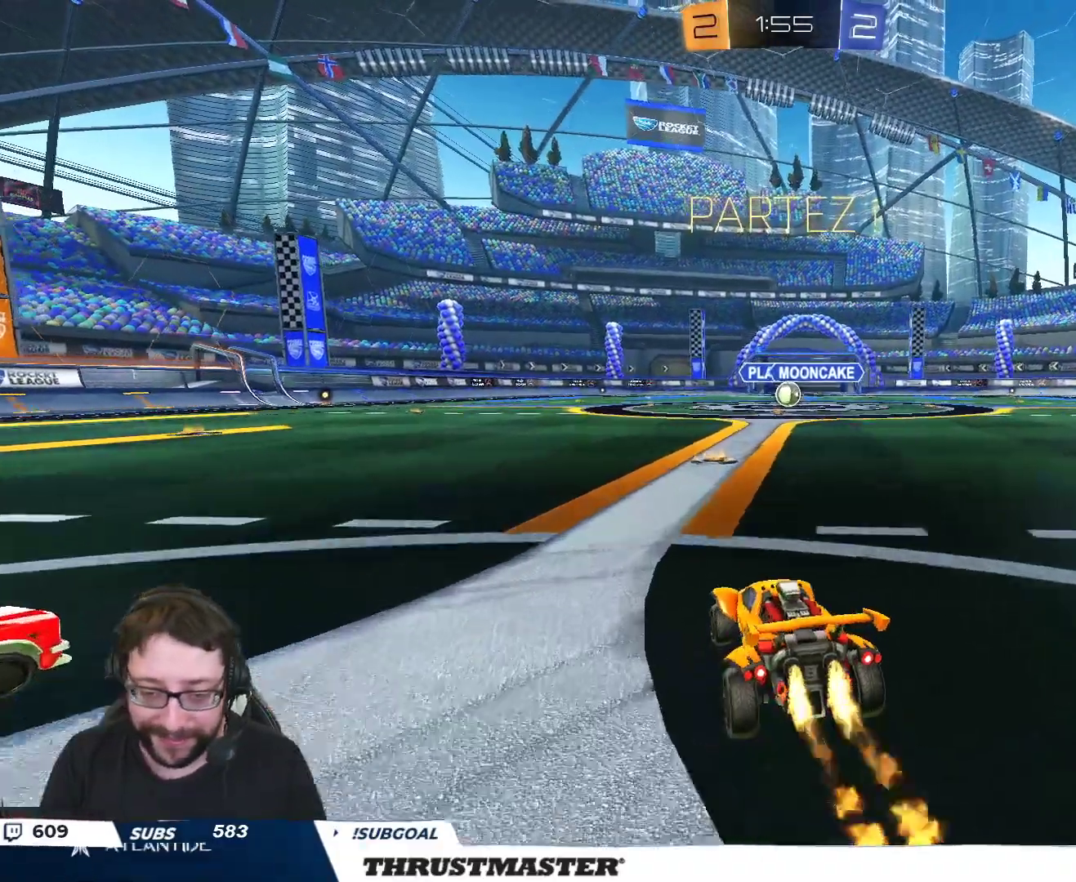
{"dt_ms": 500, "buttons": ["B", "Y", "L2", "R2"], "left_stick": "up-right", "right_stick": "center", "events": [[183, "A", "down"], [283, "L2", "down"], [300, "A", "up"], [300, "left_stick", "up-right"], [350, "A", "down"], [433, "A", "up"], [483, "Y", "down"]]}
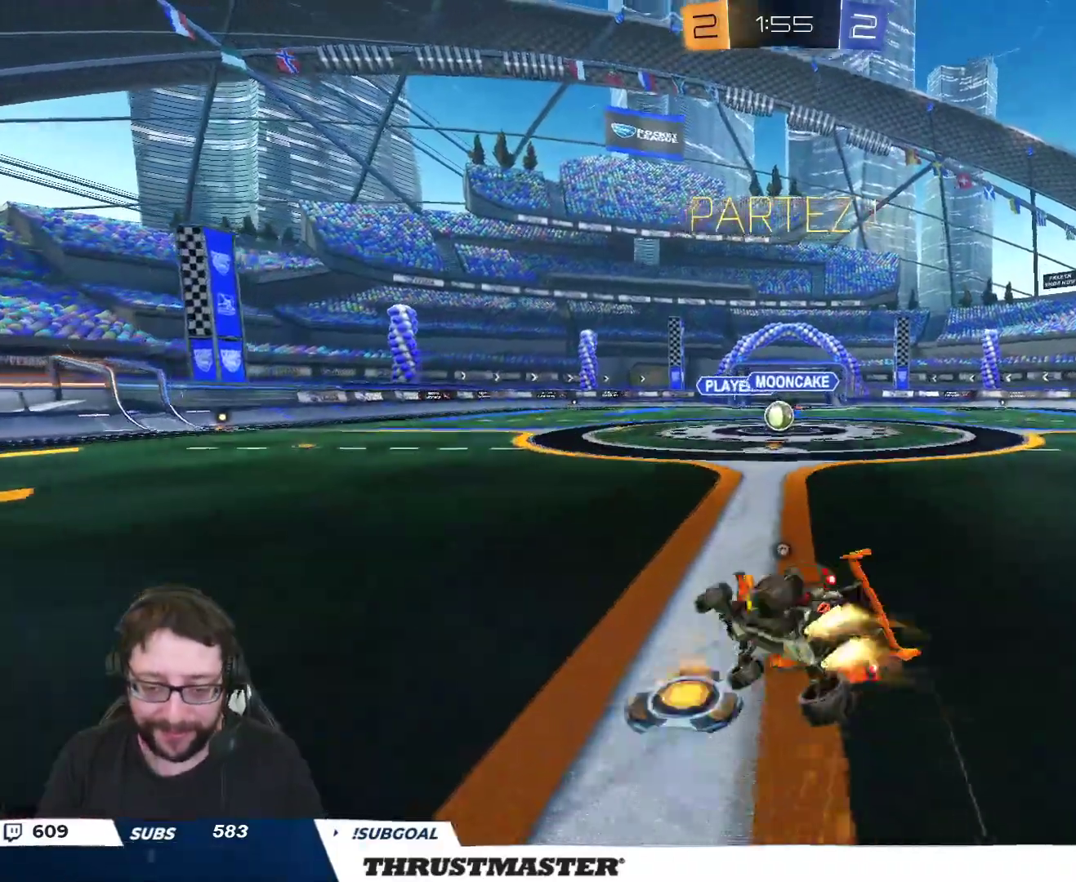
{"dt_ms": 500, "buttons": ["R2"], "left_stick": "right", "right_stick": "center", "events": [[33, "left_stick", "right"], [83, "Y", "up"], [217, "L2", "up"], [333, "Y", "down"], [433, "B", "up"], [450, "Y", "up"]]}
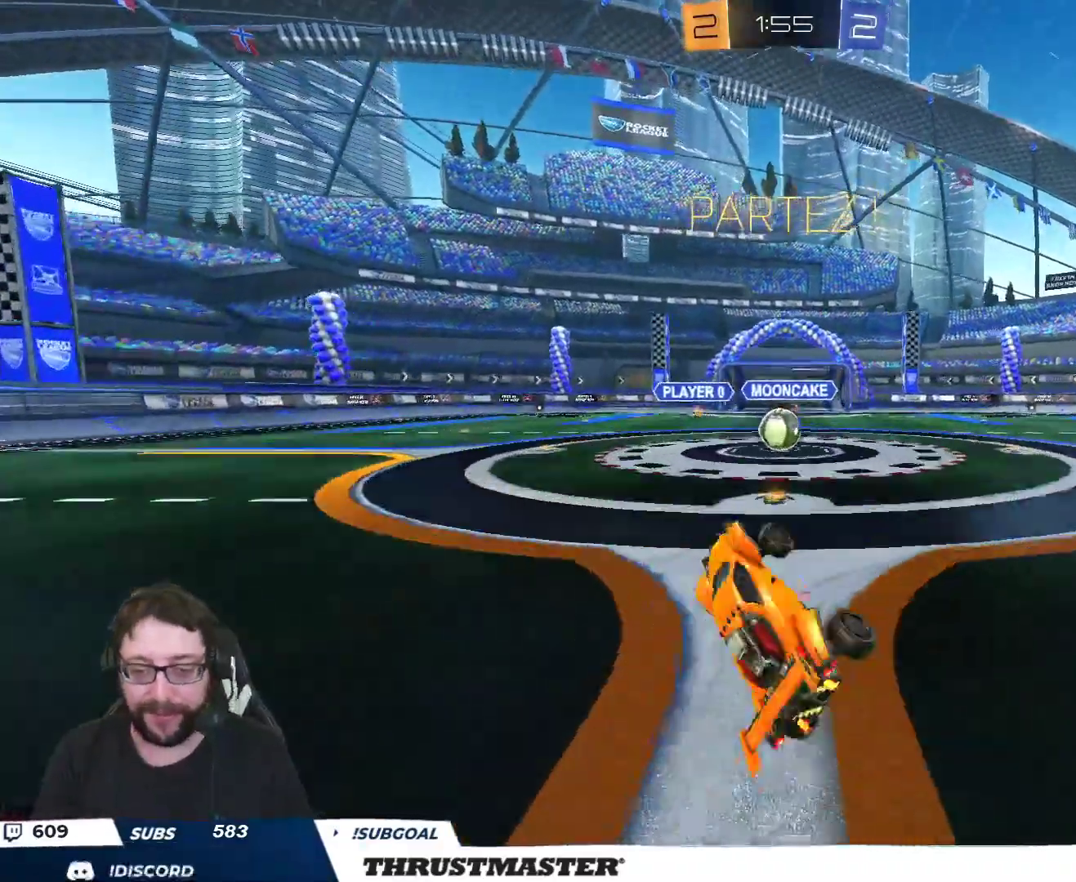
{"dt_ms": 500, "buttons": ["B", "R2"], "left_stick": "right", "right_stick": "center", "events": [[33, "left_stick", "center"], [300, "left_stick", "right"], [467, "B", "down"]]}
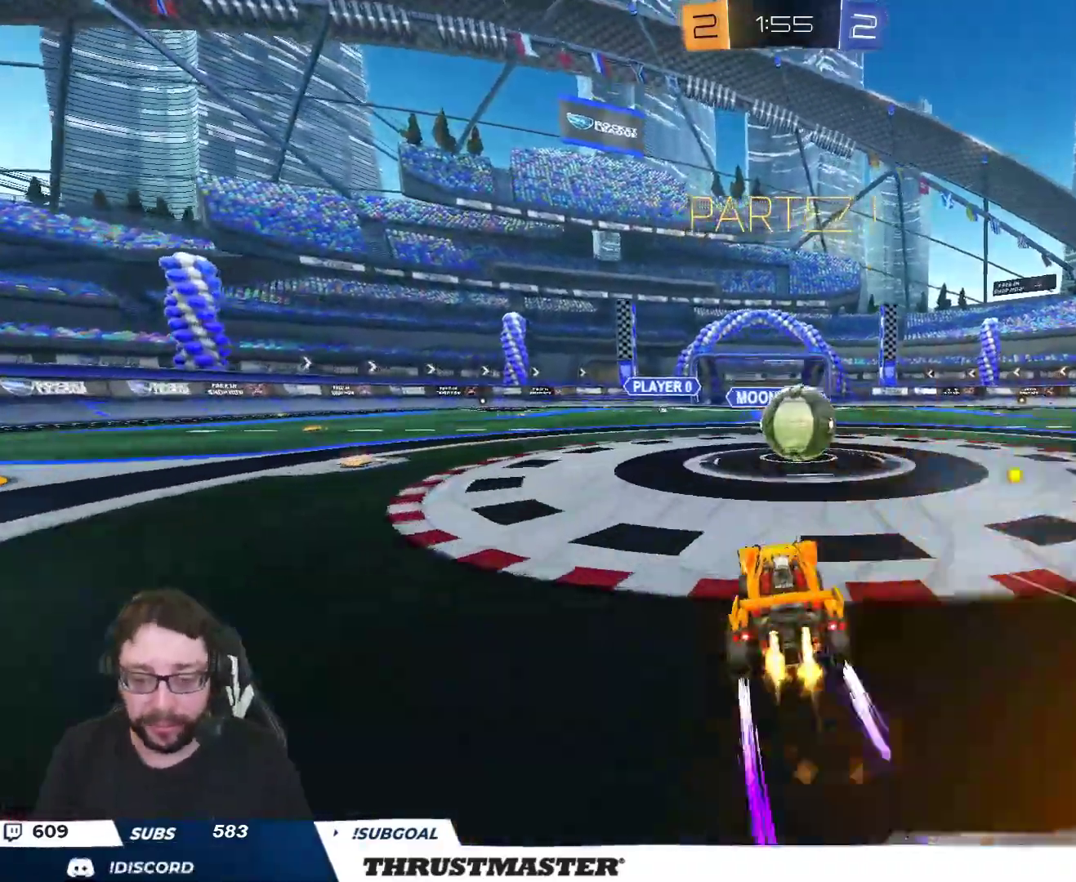
{"dt_ms": 500, "buttons": ["A", "B", "L2", "R2"], "left_stick": "down-right", "right_stick": "center", "events": [[100, "A", "down"], [133, "left_stick", "down"], [217, "A", "up"], [250, "L2", "down"], [267, "left_stick", "up-right"], [283, "A", "down"], [367, "A", "up"], [417, "A", "down"], [433, "left_stick", "down-right"]]}
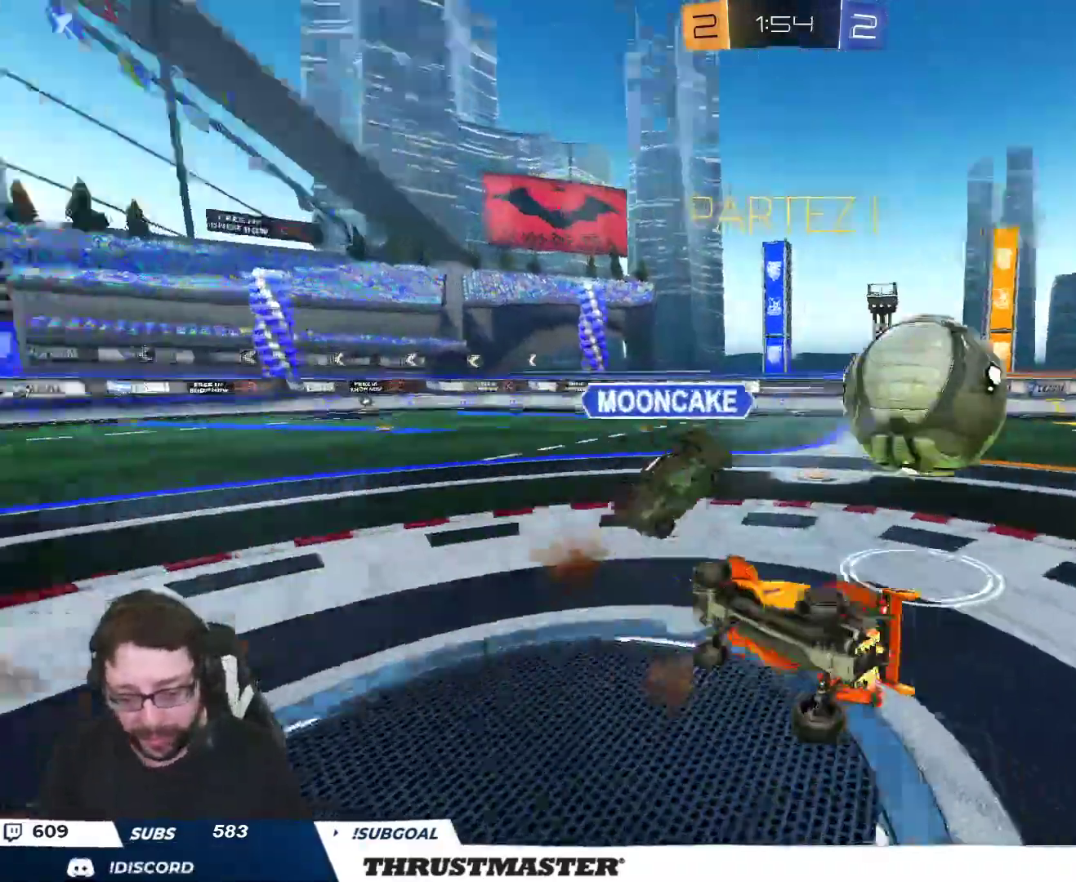
{"dt_ms": 500, "buttons": ["L2", "R2"], "left_stick": "down-right", "right_stick": "center", "events": [[17, "A", "up"], [33, "left_stick", "down"], [100, "Y", "down"], [233, "Y", "up"], [233, "left_stick", "right"], [333, "Y", "down"], [383, "B", "up"], [400, "Y", "up"], [400, "left_stick", "down-right"]]}
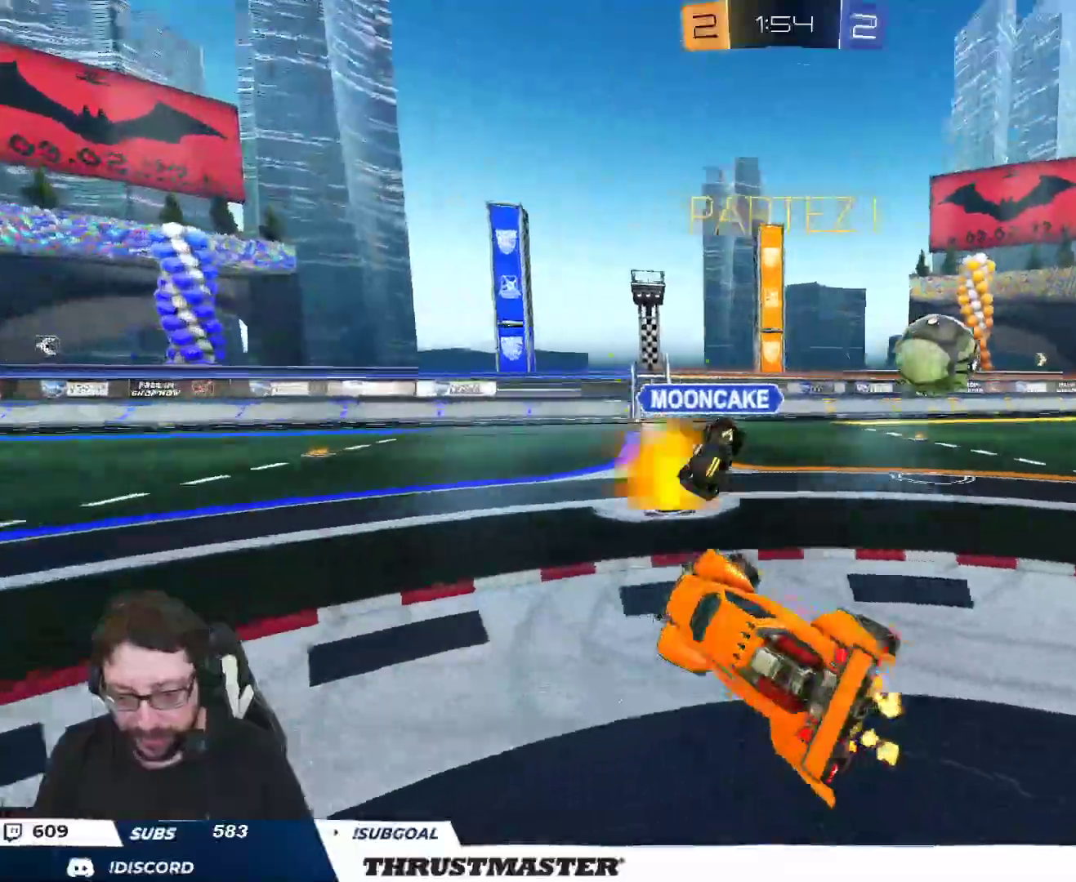
{"dt_ms": 500, "buttons": ["R2"], "left_stick": "right", "right_stick": "center", "events": [[83, "L2", "up"], [100, "left_stick", "center"], [117, "Y", "down"], [183, "Y", "up"], [350, "Y", "down"], [350, "left_stick", "right"], [417, "Y", "up"]]}
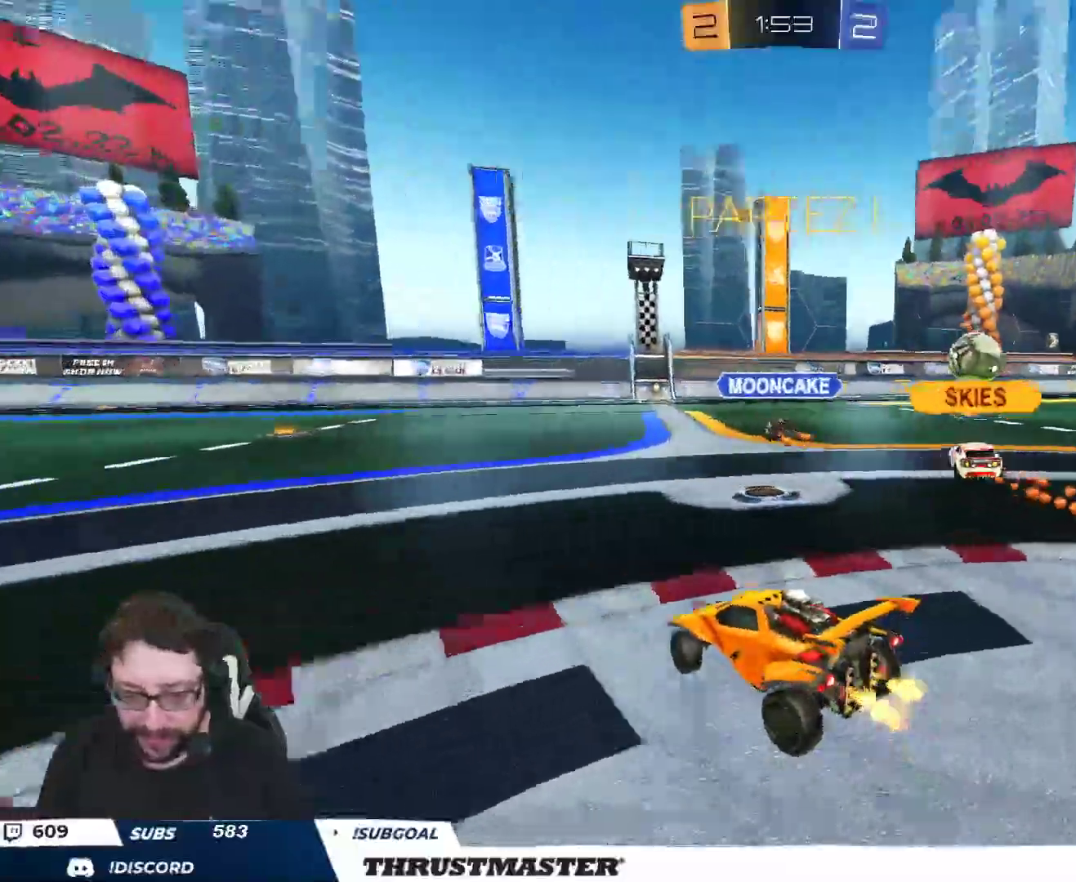
{"dt_ms": 500, "buttons": ["Y", "R2"], "left_stick": "up-right", "right_stick": "center", "events": [[150, "left_stick", "up-right"], [467, "Y", "down"]]}
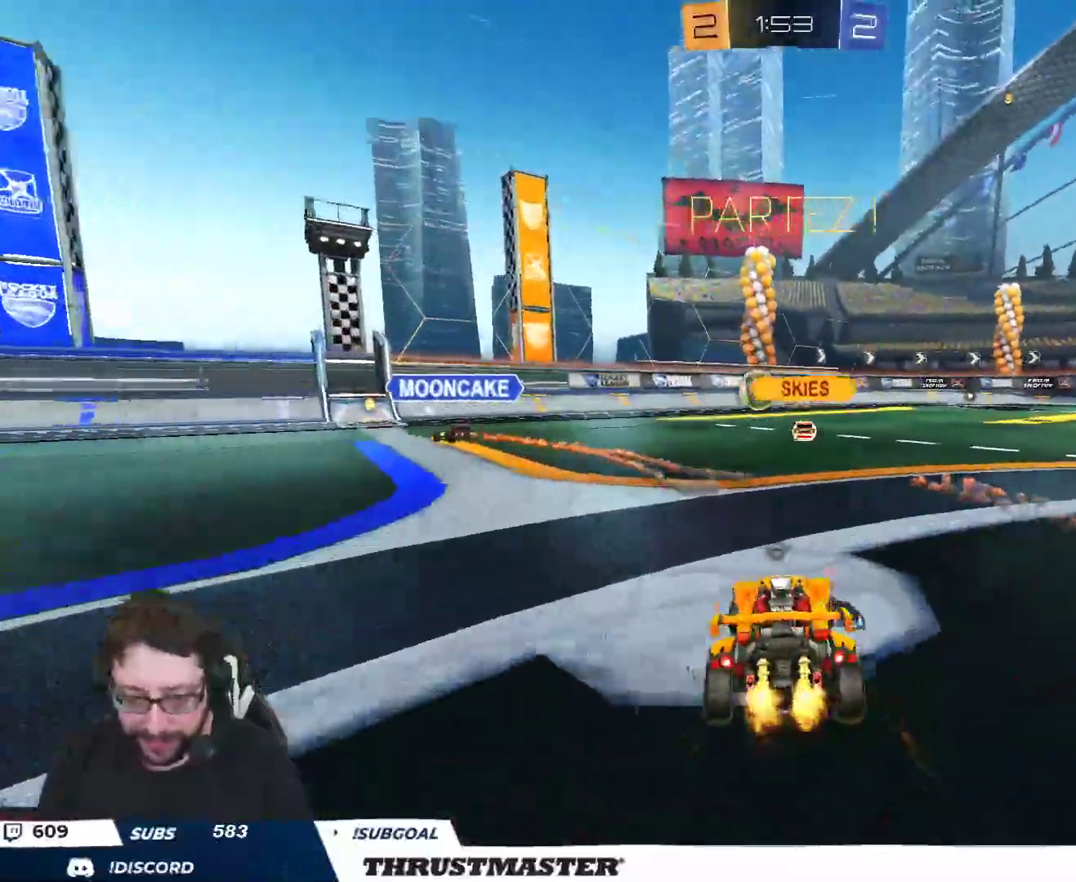
{"dt_ms": 500, "buttons": ["B", "R2"], "left_stick": "up-right", "right_stick": "center", "events": [[50, "Y", "up"], [217, "B", "down"]]}